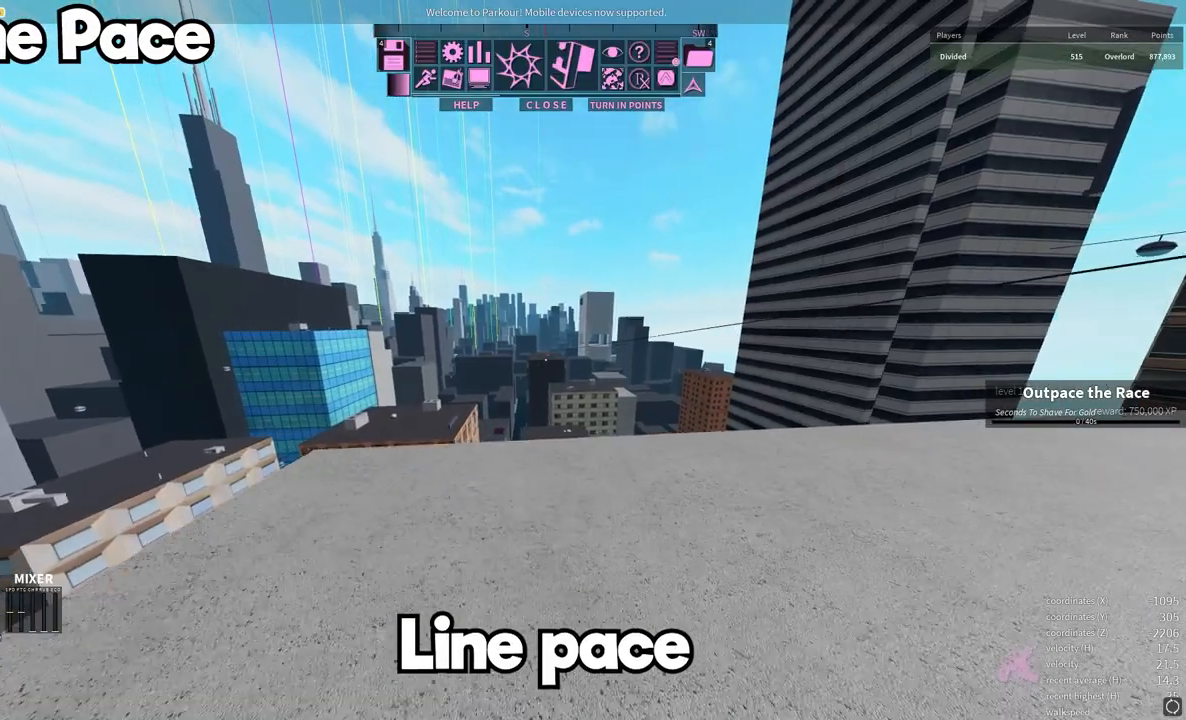
Gameplay with keyboard and mouse; each line is a JSON object with the keys and mouse buttons held at the frame after it. "events" lists presses ("down") and releases ("up") of "a", "d", "e", "q", "s", "shift", "space", "w" and "mouse_wheel" between this image and that frame as [ms after this image, input, new state], when the widget could be followed in between. "mouse_wheel" = the "wheel" button of the "mouse" list. No other keys are recorded. "wheel" means that the mouse wheel is clicked or scrolled. Mouse movement is not recorded.
{"keys": [], "mouse": [], "events": [[33, "w", "up"]]}
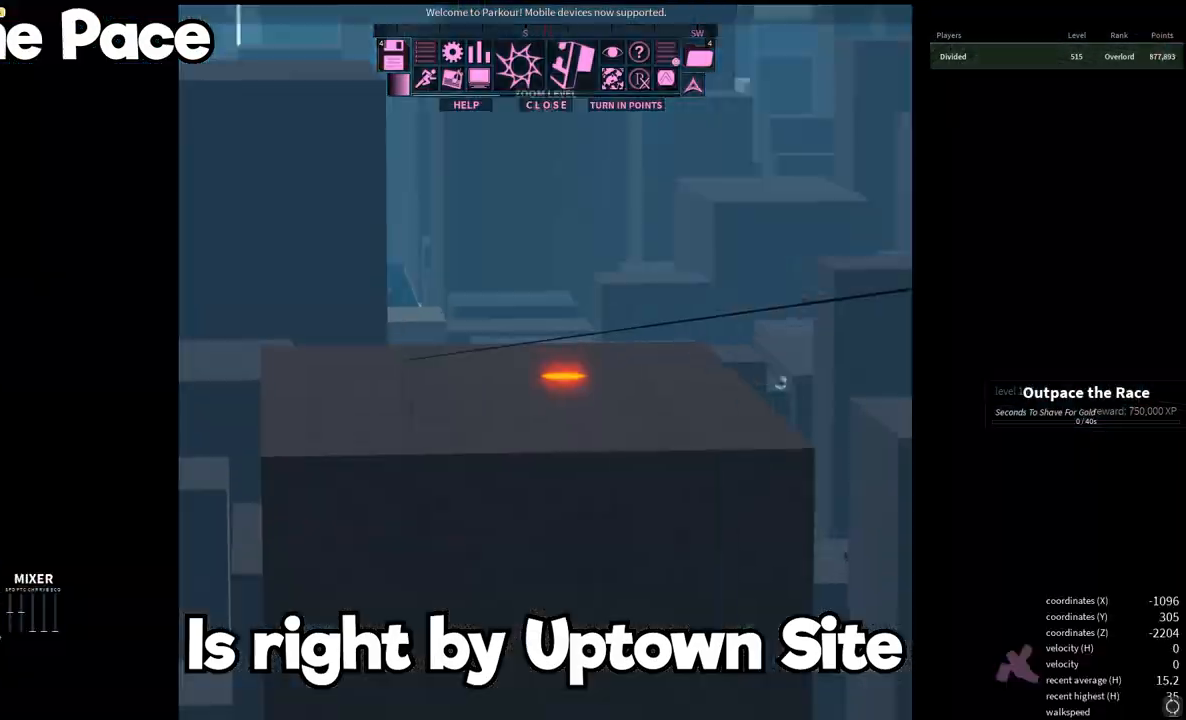
{"keys": [], "mouse": [], "events": []}
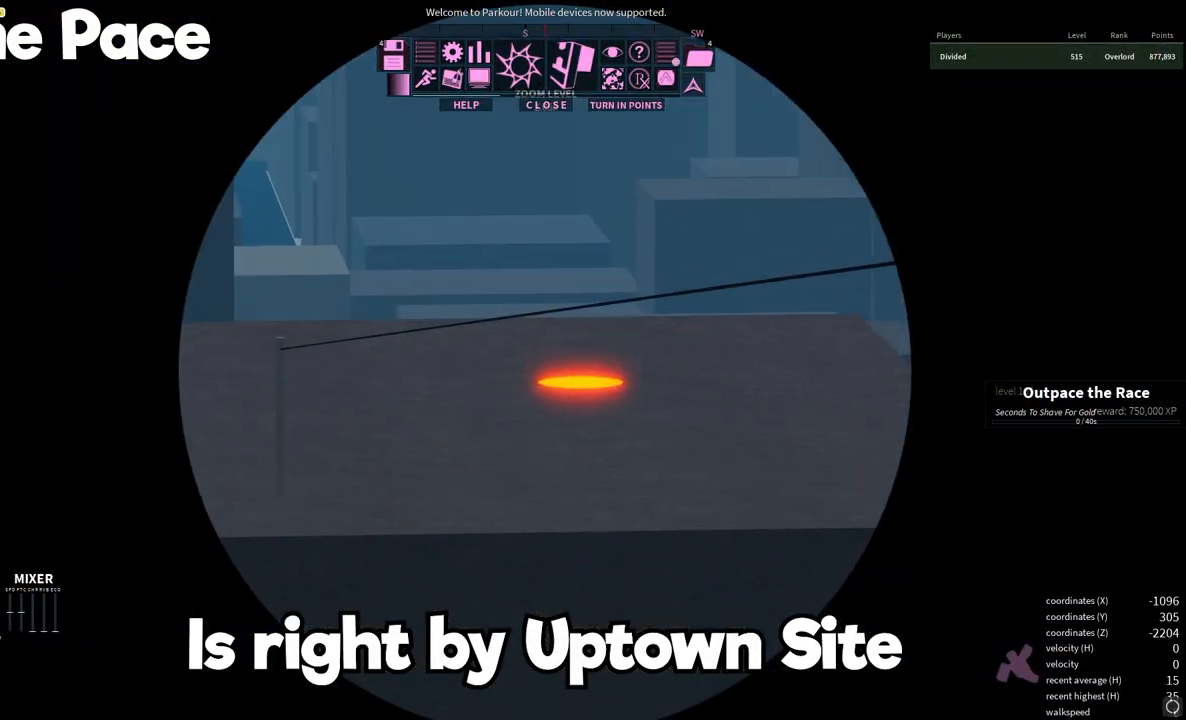
{"keys": [], "mouse": [], "events": []}
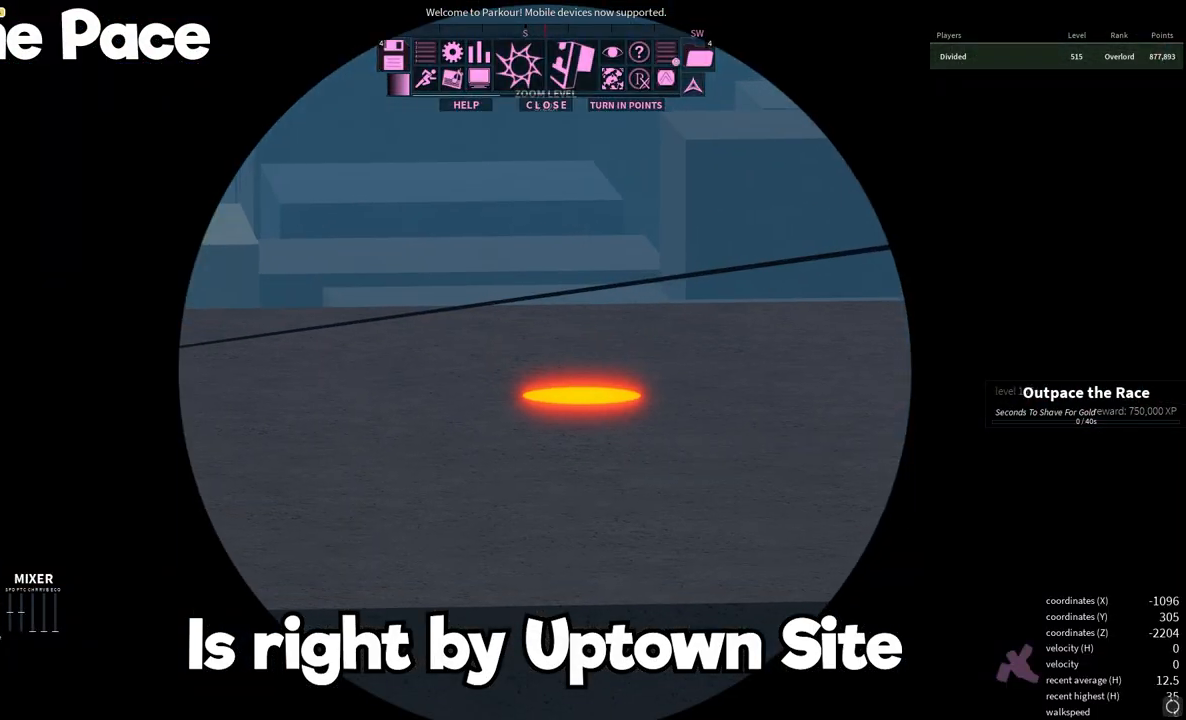
{"keys": [], "mouse": [], "events": []}
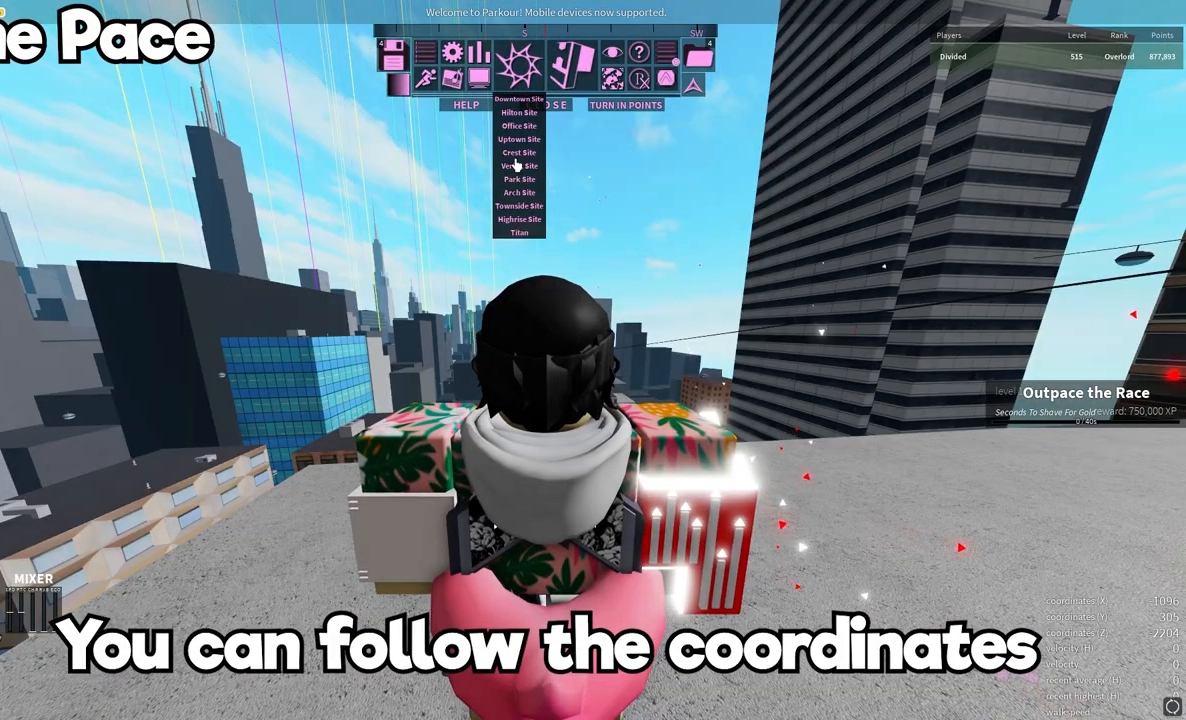
{"keys": [], "mouse": [], "events": []}
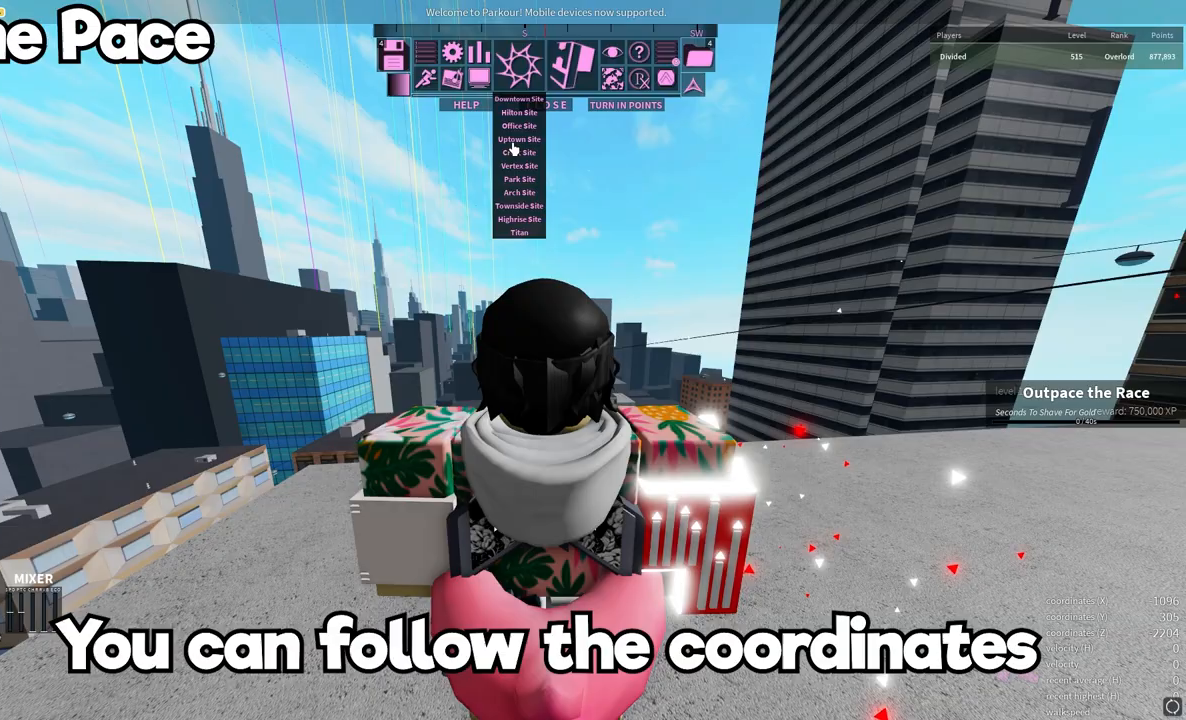
{"keys": [], "mouse": [], "events": []}
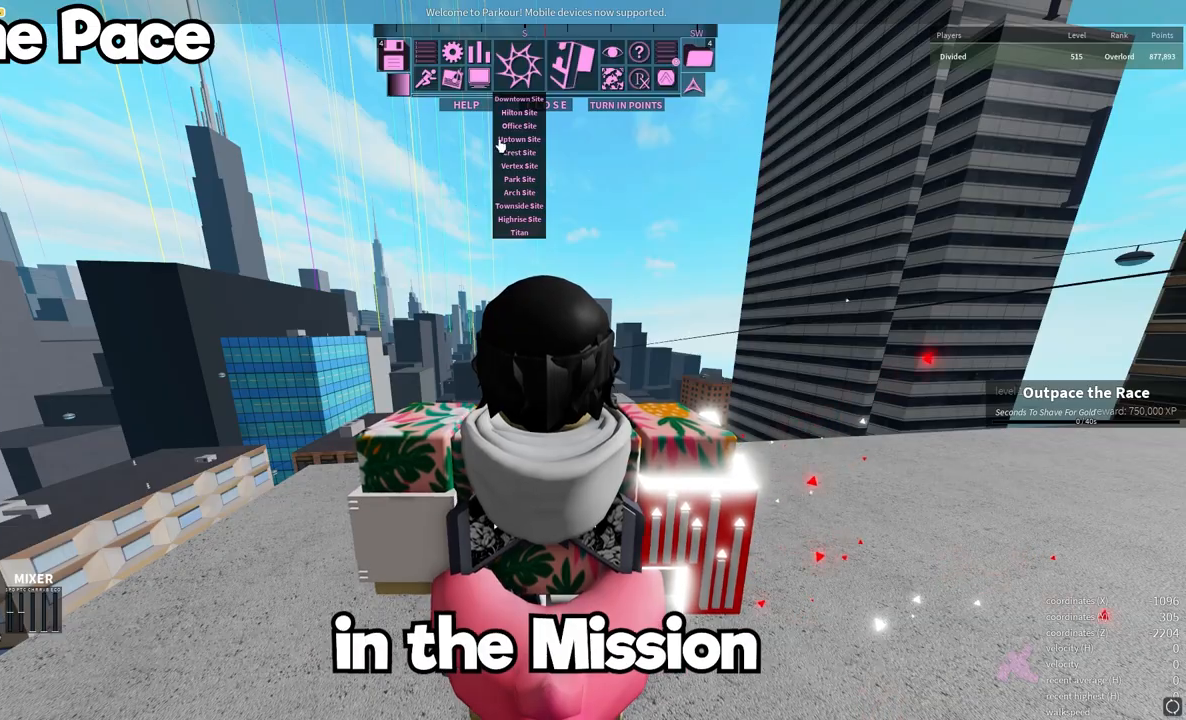
{"keys": [], "mouse": [], "events": []}
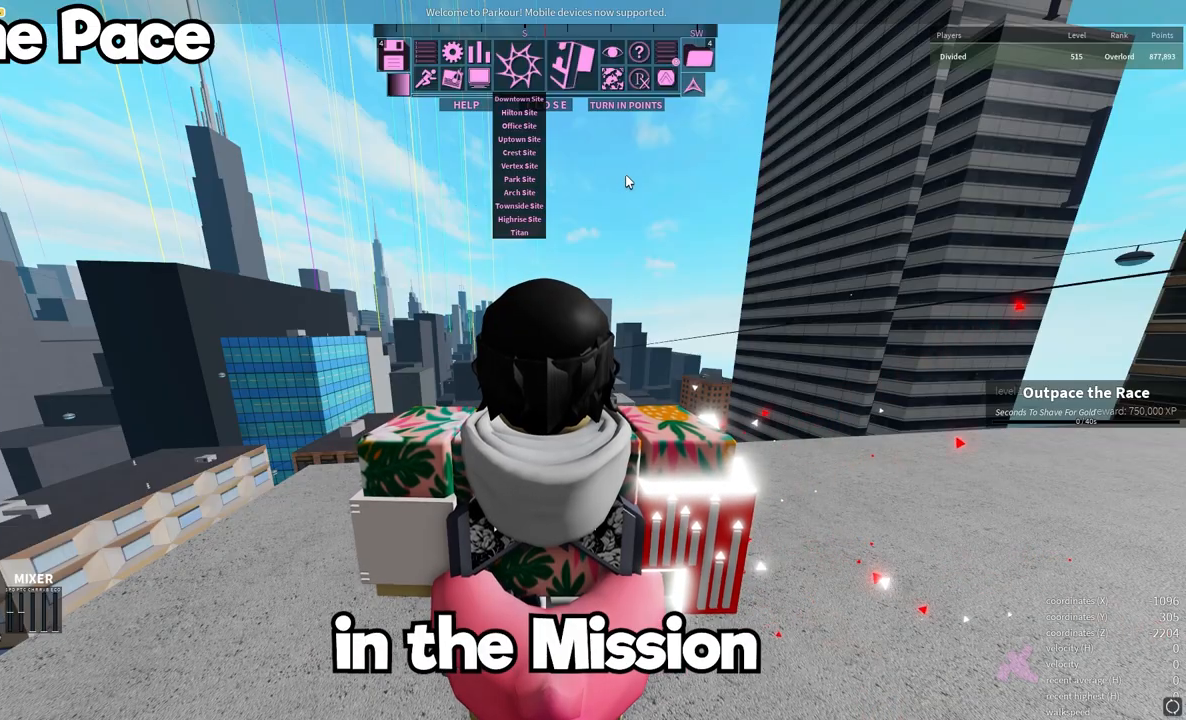
{"keys": ["a", "w"], "mouse": [], "events": [[250, "a", "down"], [400, "w", "down"]]}
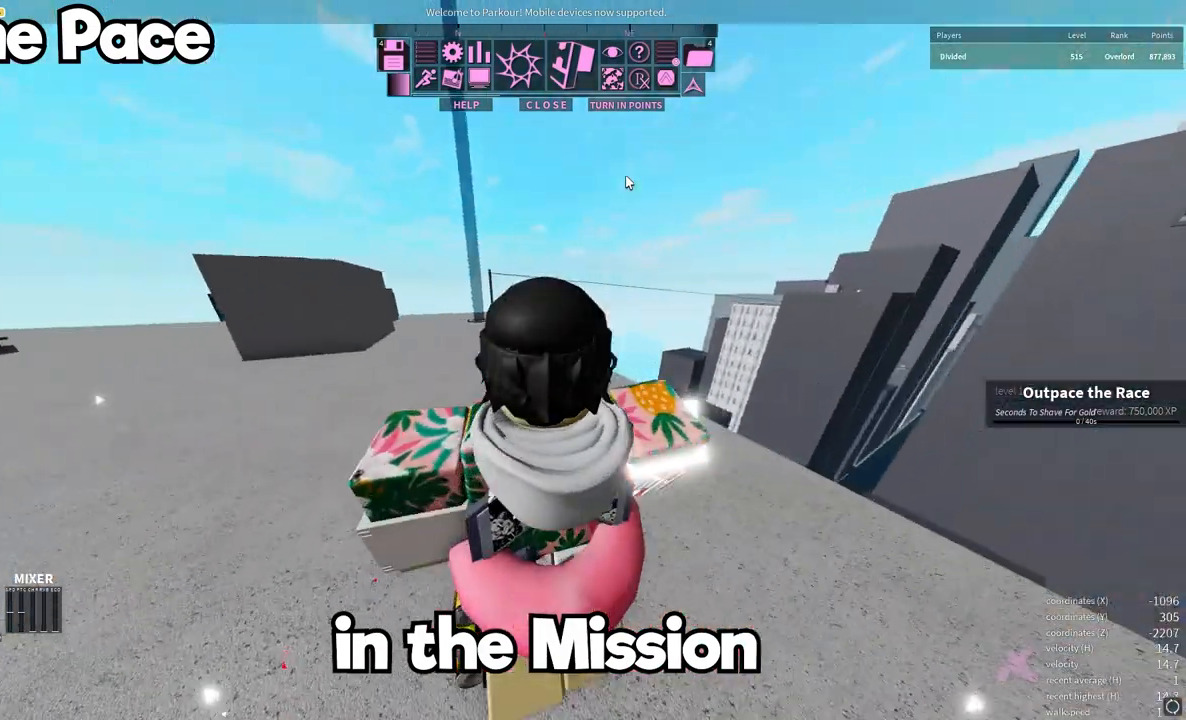
{"keys": ["a", "w"], "mouse": [], "events": [[167, "a", "up"], [350, "a", "down"]]}
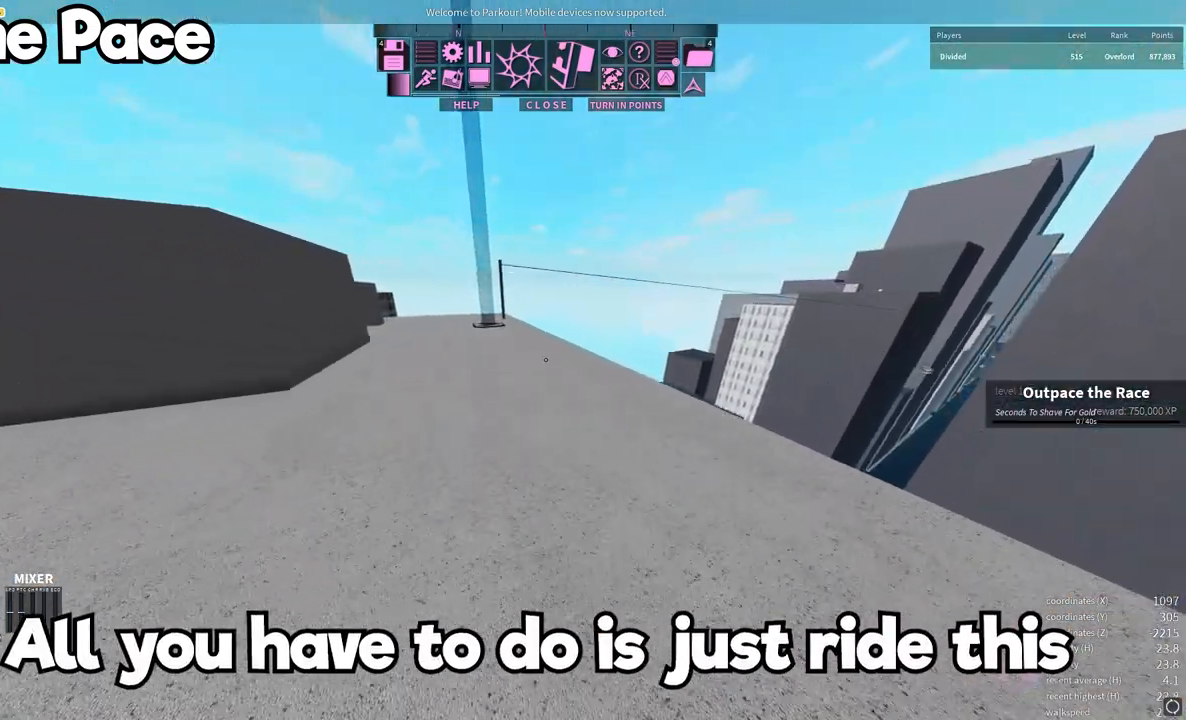
{"keys": ["a", "w"], "mouse": [], "events": [[250, "a", "up"], [500, "a", "down"]]}
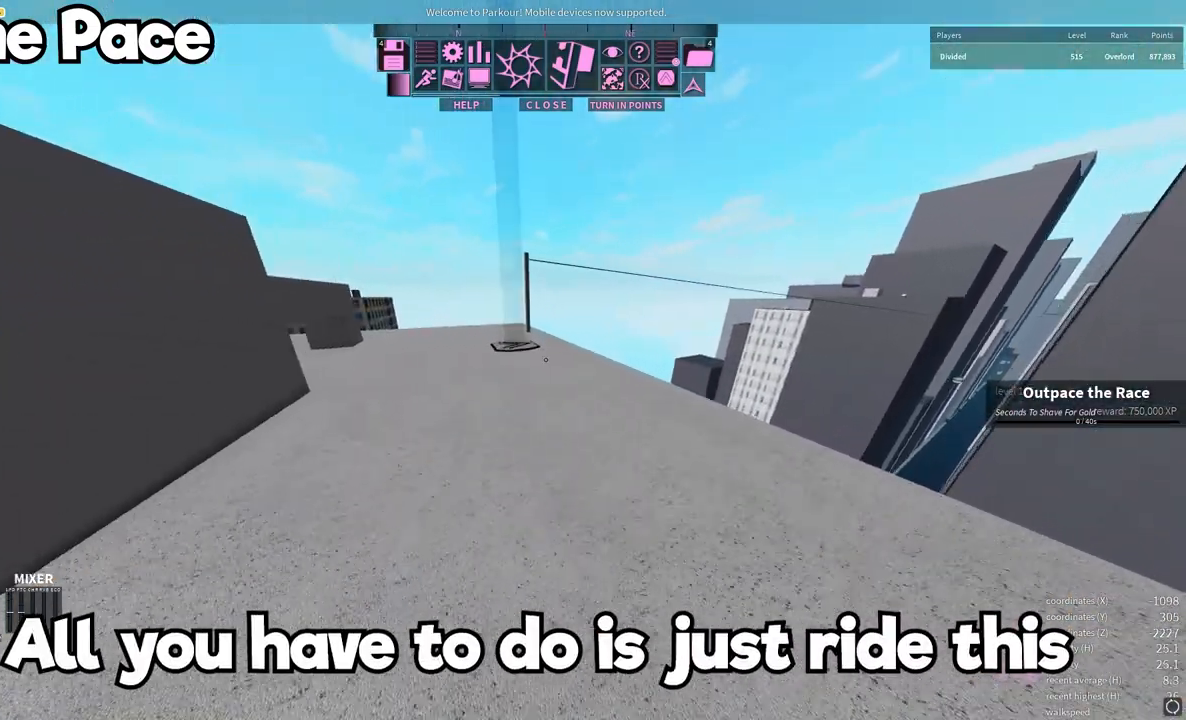
{"keys": ["w"], "mouse": [], "events": [[200, "a", "up"]]}
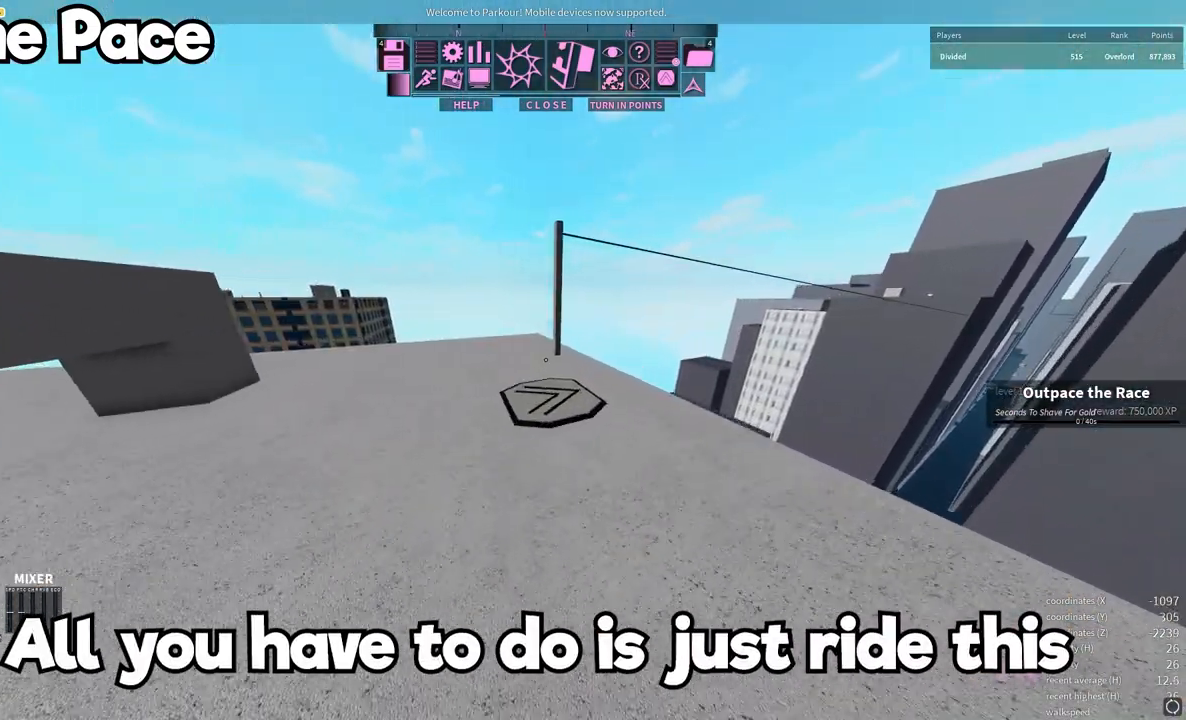
{"keys": ["a"], "mouse": [], "events": [[250, "w", "up"], [483, "a", "down"]]}
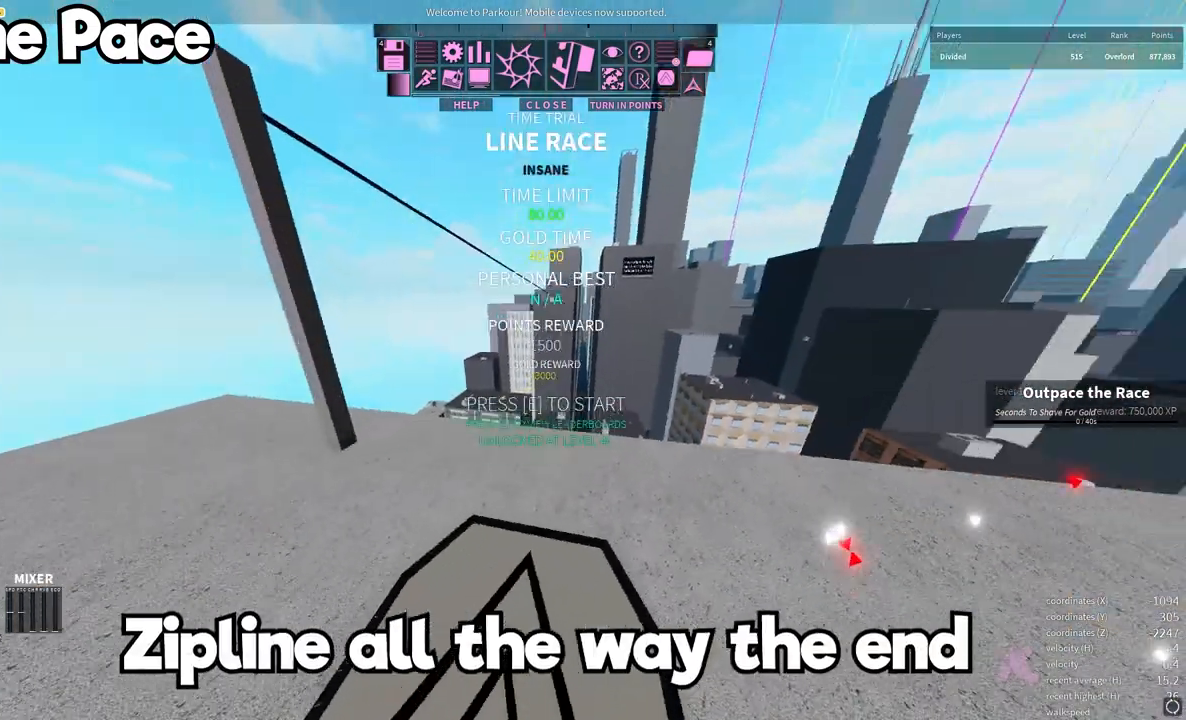
{"keys": [], "mouse": [], "events": [[133, "a", "up"]]}
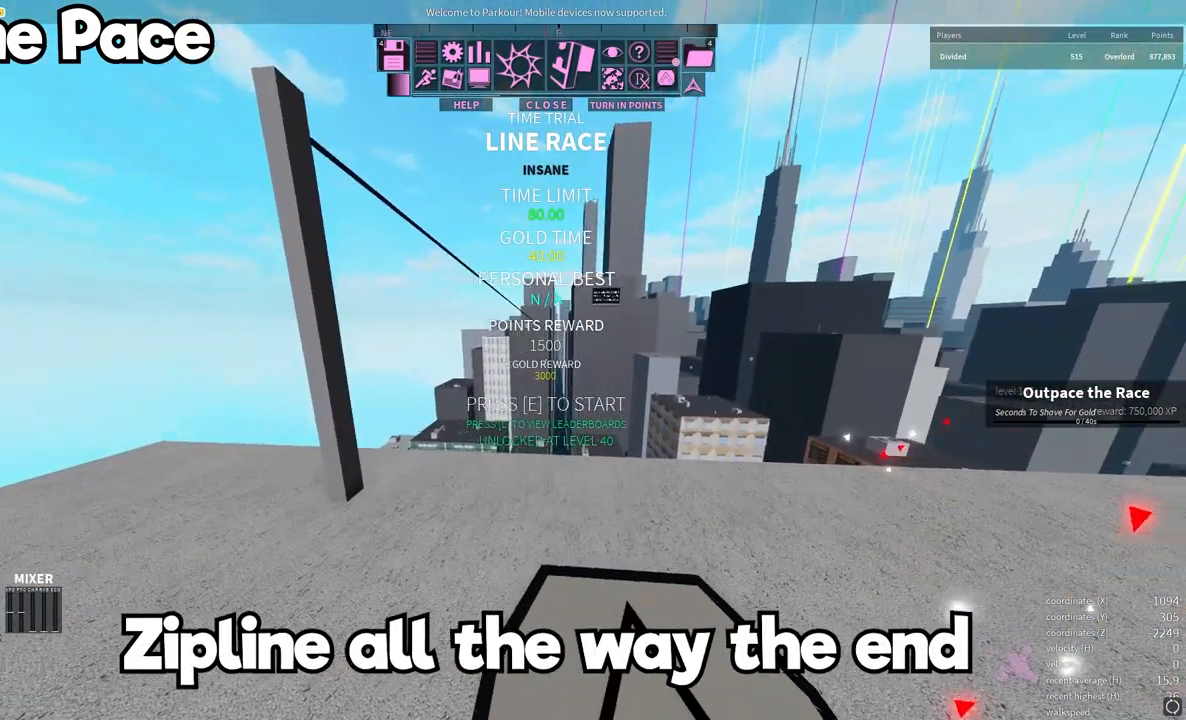
{"keys": [], "mouse": [], "events": [[250, "d", "down"], [333, "d", "up"]]}
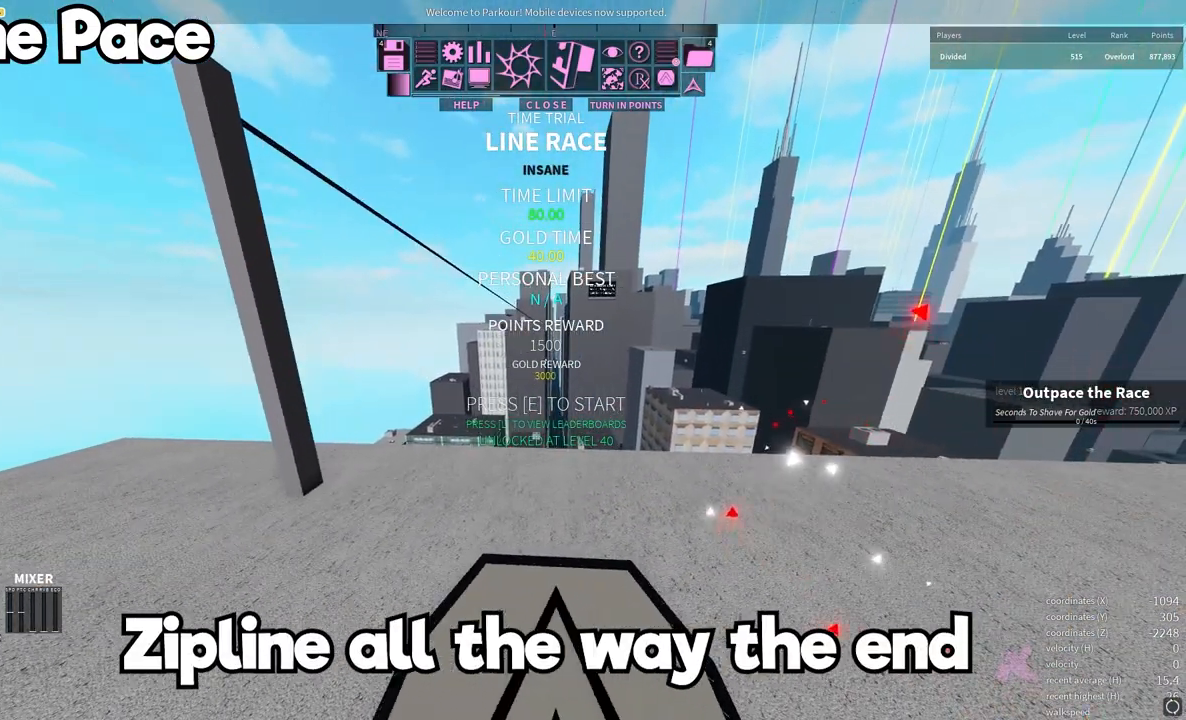
{"keys": ["shift", "w"], "mouse": [], "events": [[67, "shift", "down"], [67, "w", "down"], [133, "mouse_wheel", "down"], [150, "space", "down"], [217, "e", "down"], [267, "space", "up"], [317, "mouse_wheel", "up"], [333, "e", "up"]]}
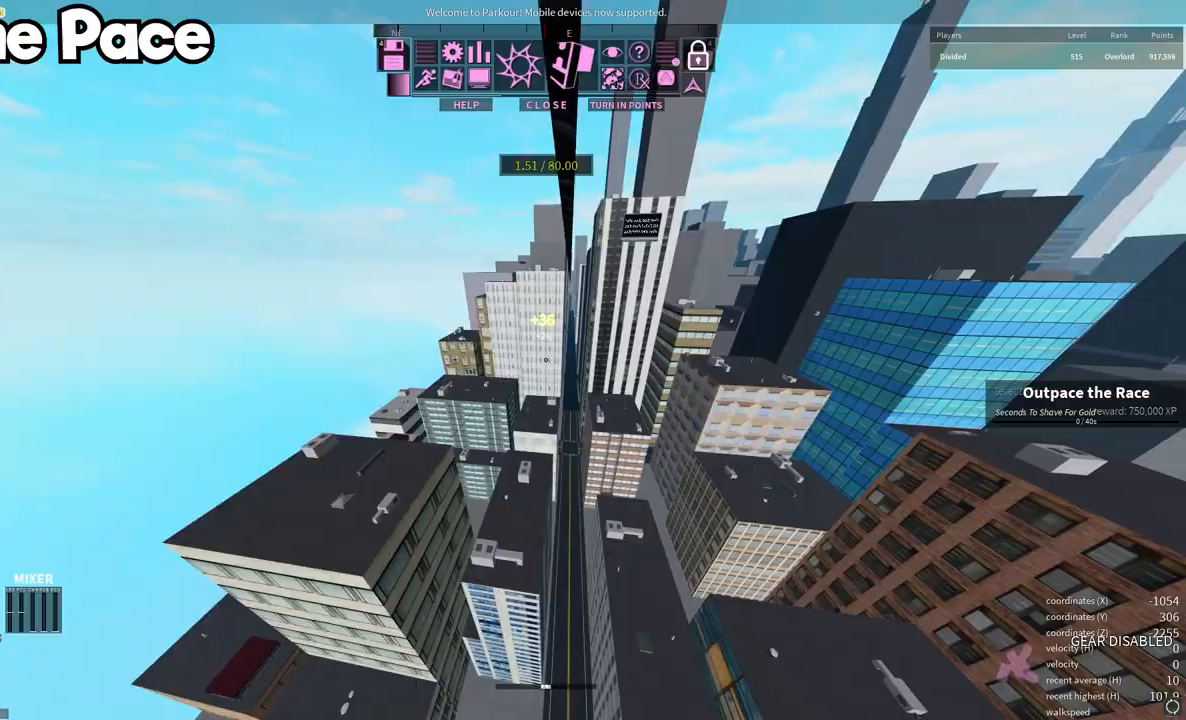
{"keys": ["w"], "mouse": [], "events": [[67, "shift", "up"]]}
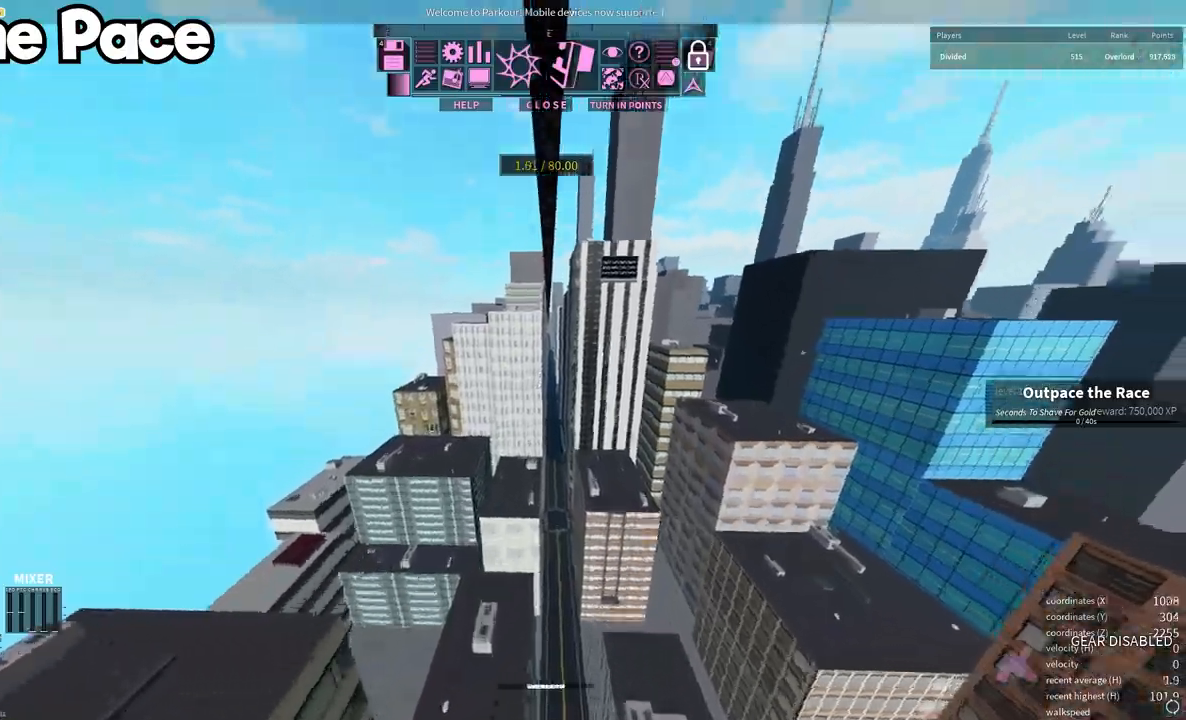
{"keys": [], "mouse": [], "events": [[383, "w", "up"]]}